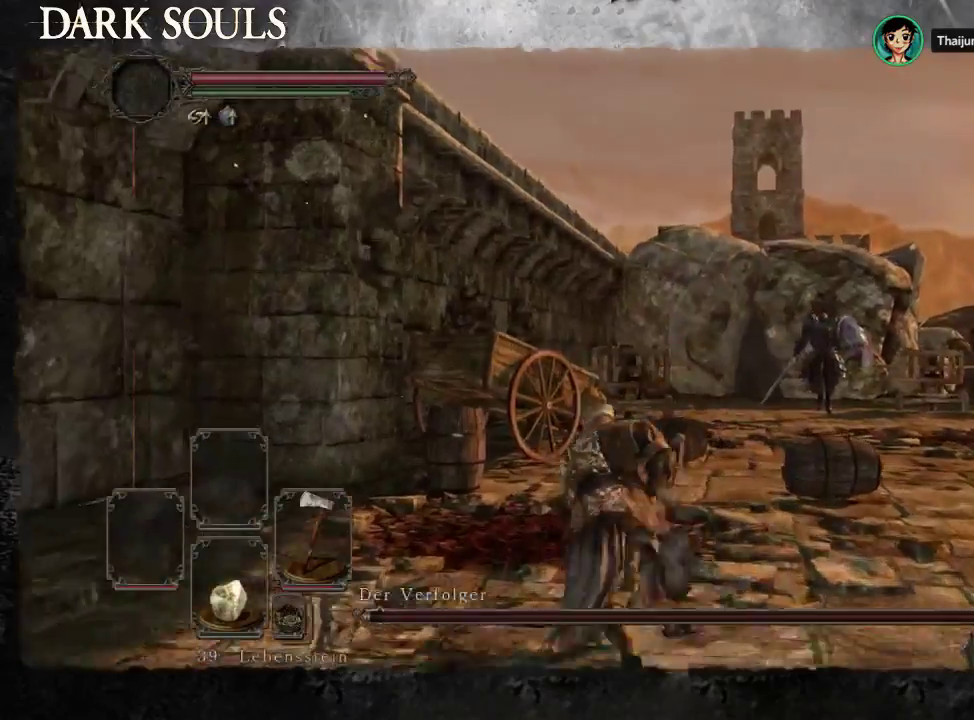
Gameplay with a controller (PlayStation layout); each line is a JSON object with the inputs held at the frame after it. "events" lists button and stick changes between this image and that frame as [ms after this image, input, new state], when the widget could be followed in between. Not read: L2 R2 START.
{"buttons": ["CIRCLE"], "left_stick": "up", "right_stick": "center"}
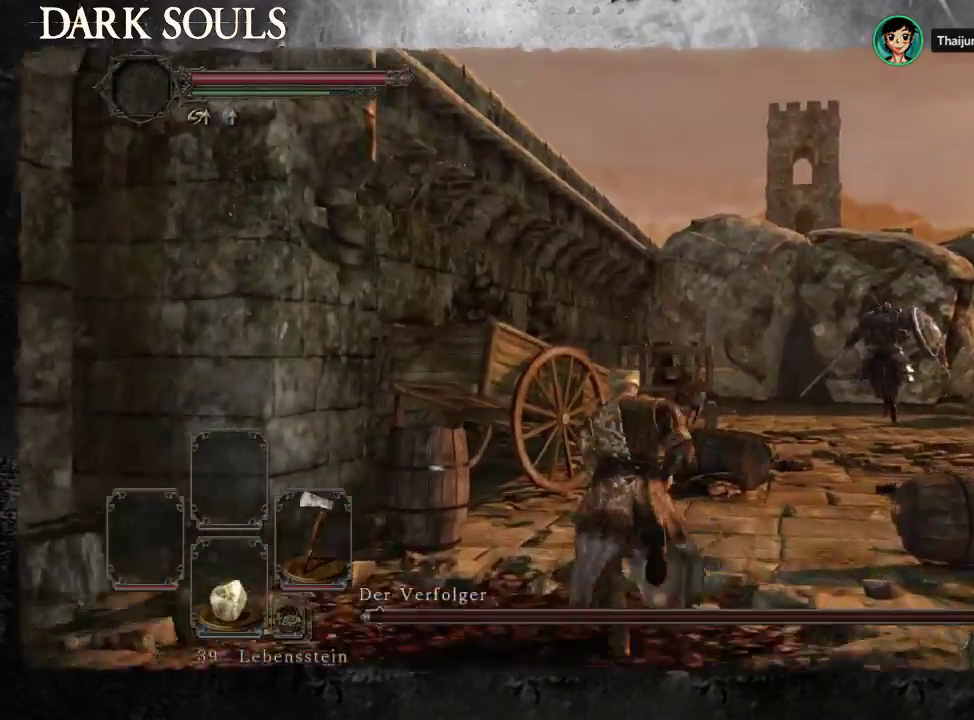
{"buttons": [], "left_stick": "up", "right_stick": "center", "events": [[400, "CIRCLE", "up"]]}
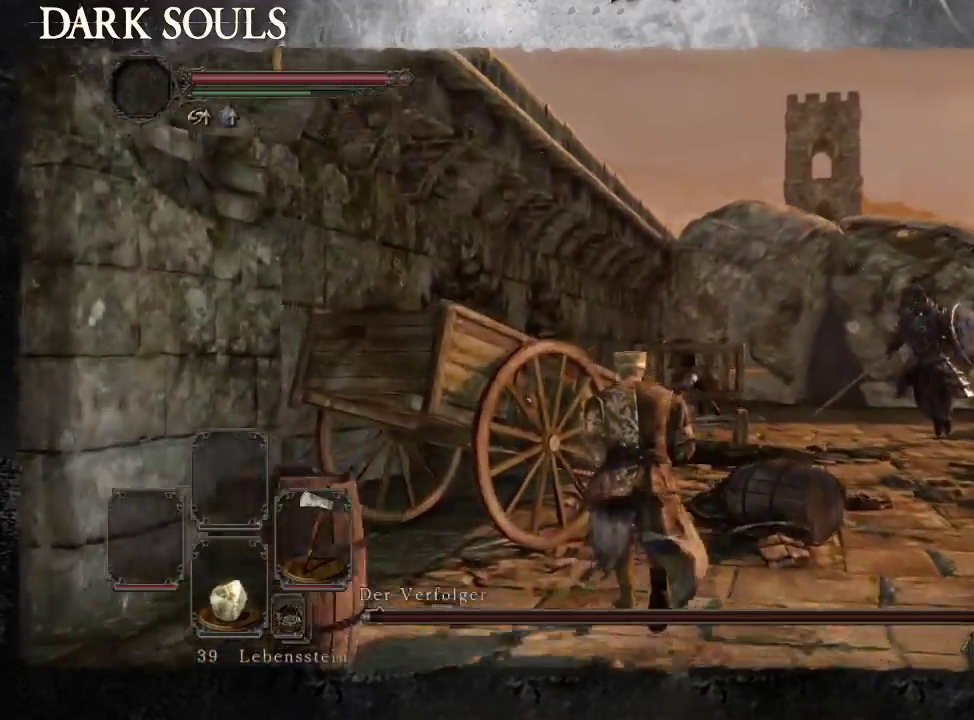
{"buttons": [], "left_stick": "up", "right_stick": "center", "events": [[167, "right_stick", "down-right"], [333, "right_stick", "center"]]}
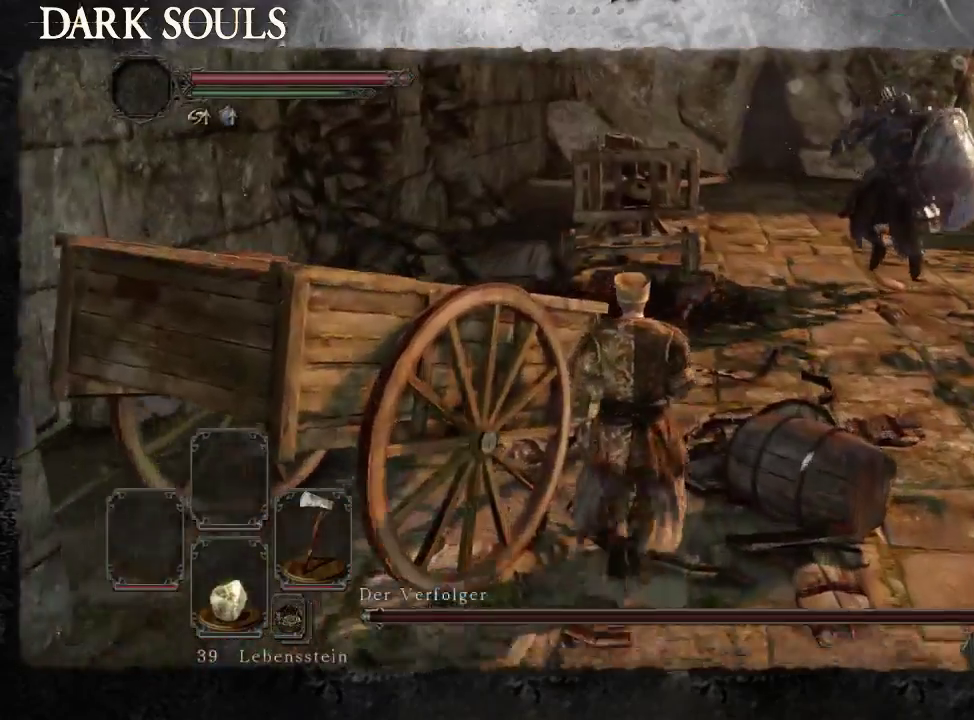
{"buttons": [], "left_stick": "up", "right_stick": "center", "events": [[333, "left_stick", "center"], [400, "left_stick", "up"]]}
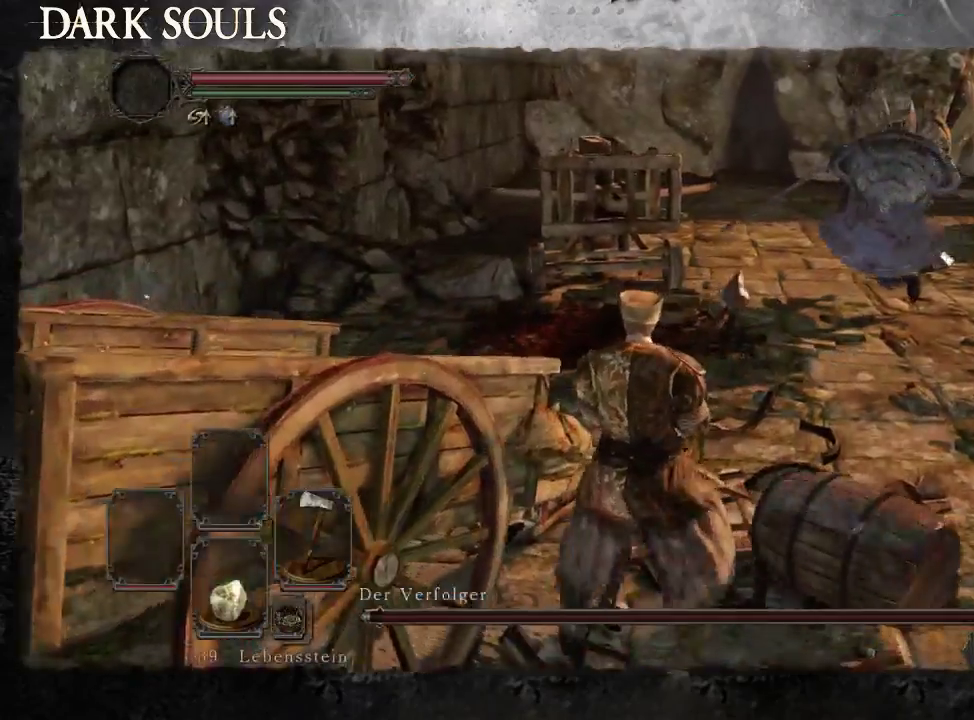
{"buttons": ["CIRCLE"], "left_stick": "up-left", "right_stick": "center", "events": [[333, "left_stick", "up-left"], [500, "CIRCLE", "down"]]}
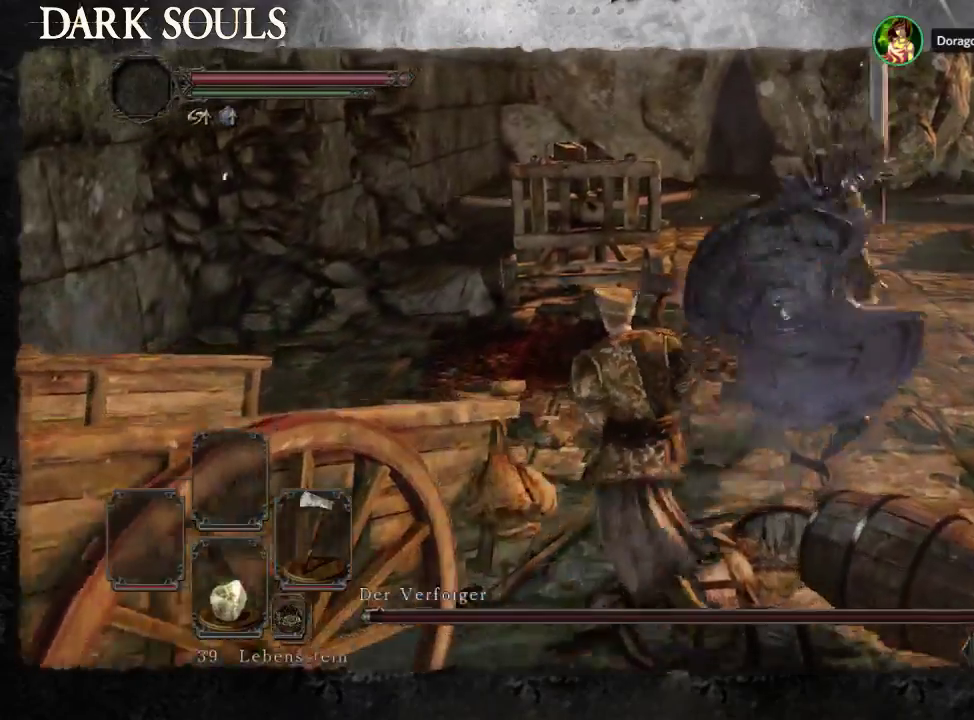
{"buttons": ["CIRCLE"], "left_stick": "up-right", "right_stick": "center", "events": [[33, "left_stick", "up"], [100, "CIRCLE", "up"], [133, "left_stick", "up-right"], [433, "CIRCLE", "down"]]}
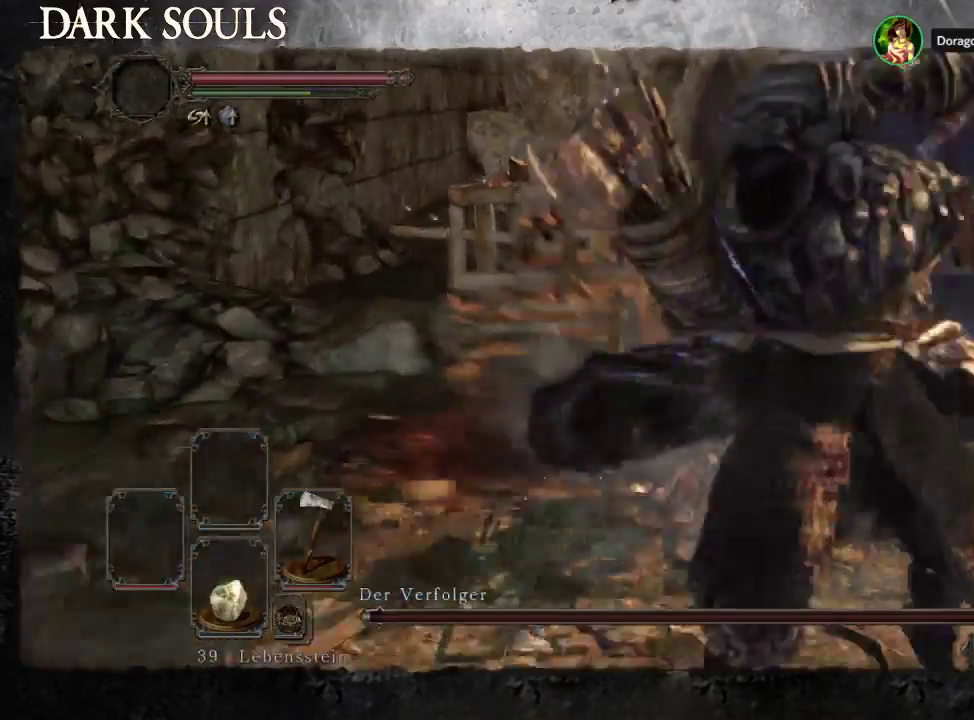
{"buttons": ["CIRCLE"], "left_stick": "up-right", "right_stick": "center", "events": []}
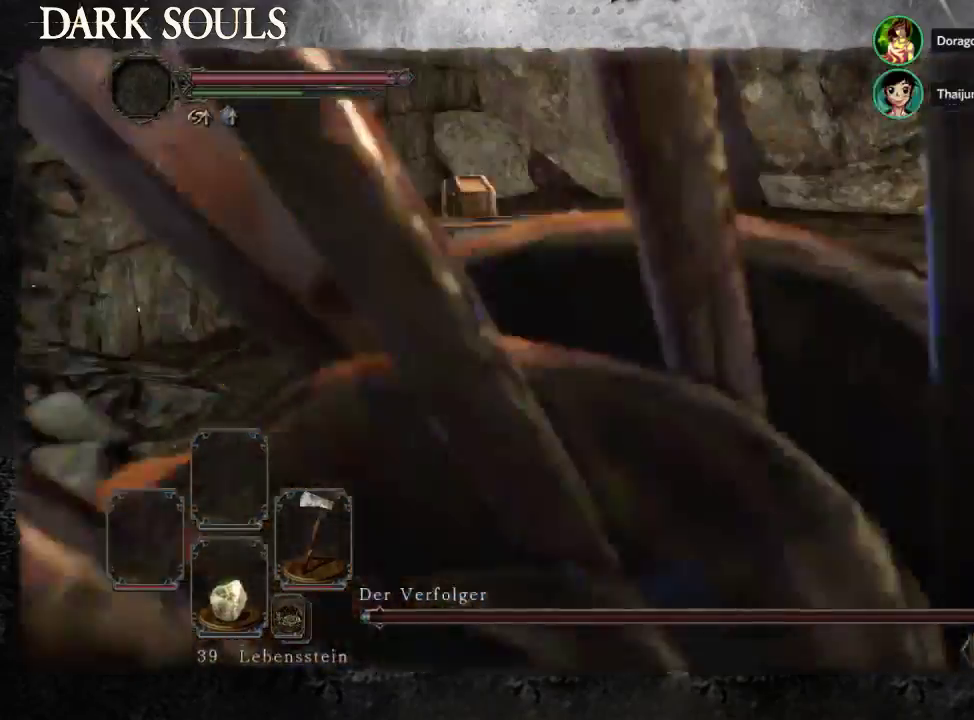
{"buttons": ["CIRCLE"], "left_stick": "up-left", "right_stick": "center", "events": [[33, "left_stick", "up"], [167, "left_stick", "up-left"]]}
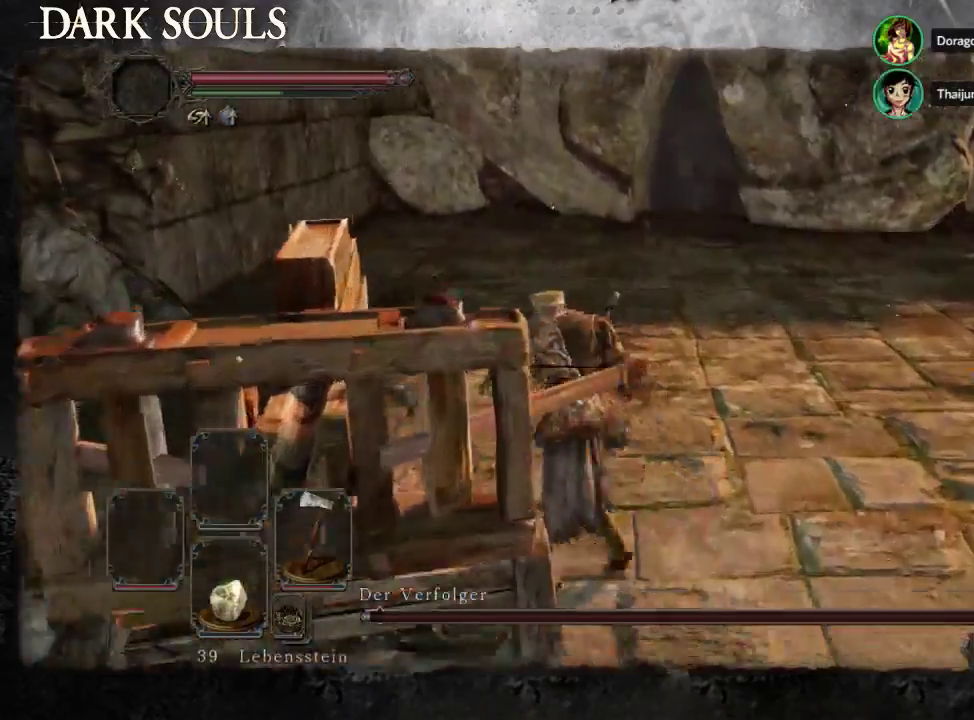
{"buttons": [], "left_stick": "center", "right_stick": "center", "events": [[333, "CIRCLE", "up"], [367, "left_stick", "down-left"], [400, "CROSS", "down"], [433, "left_stick", "center"], [467, "CROSS", "up"]]}